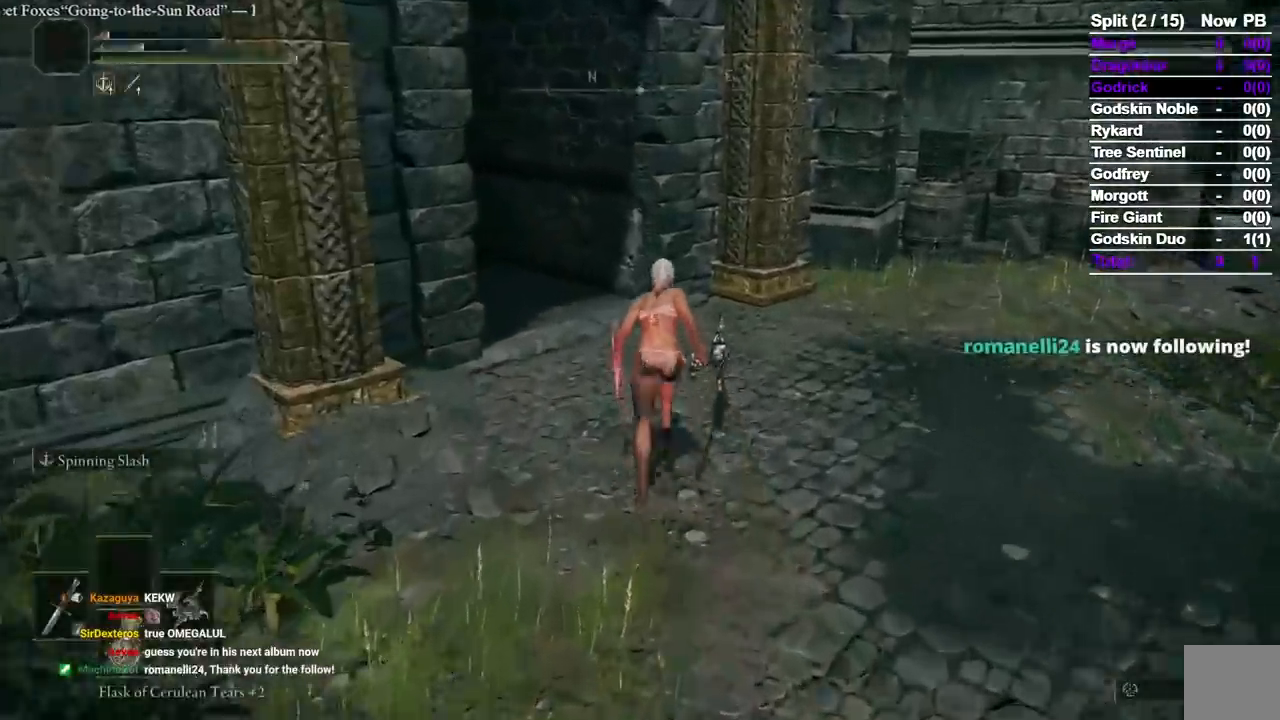
Gameplay with a controller (Xbox layout); each line is a JSON object with the inputs held at the frame after it. "events" lists button and stick changes between this image and that frame as [ms after this image, input, new state], when the widget could be followed in between. Not read: L2 R2 START.
{"buttons": ["B"], "left_stick": "up", "right_stick": "center", "events": [[217, "right_stick", "left"], [317, "right_stick", "center"]]}
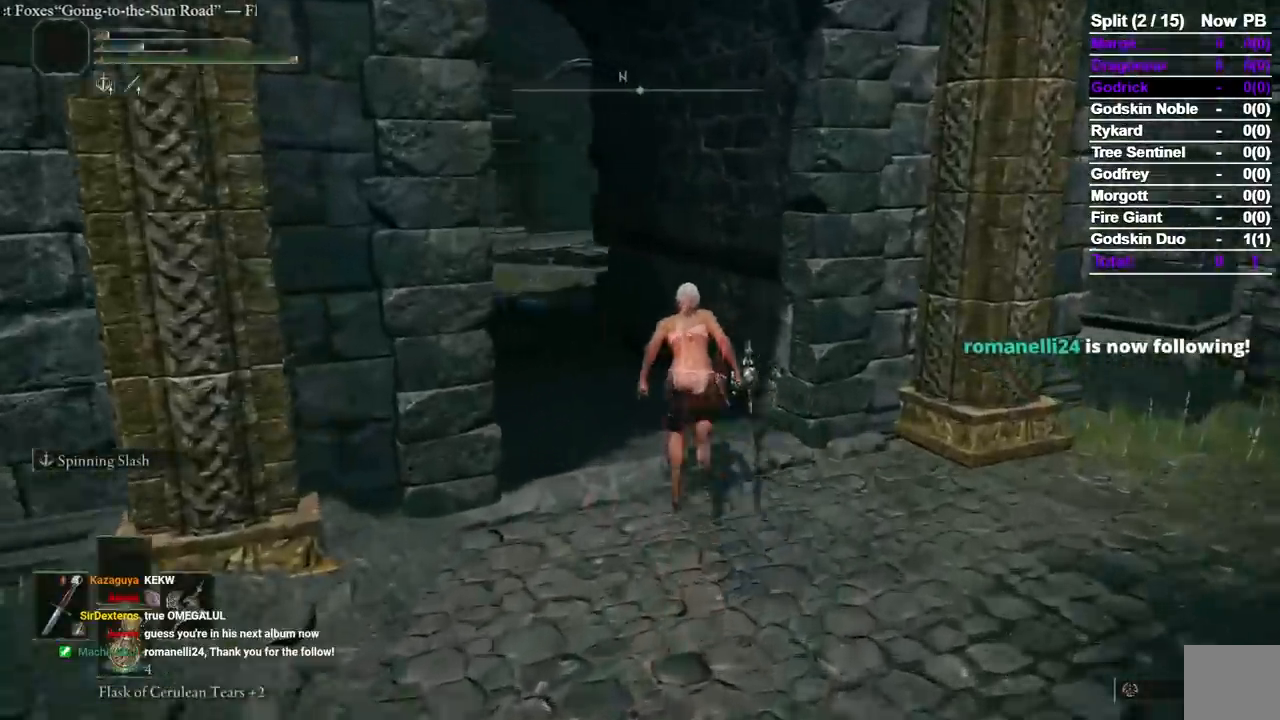
{"buttons": ["B"], "left_stick": "up", "right_stick": "center", "events": [[33, "right_stick", "left"], [150, "right_stick", "center"]]}
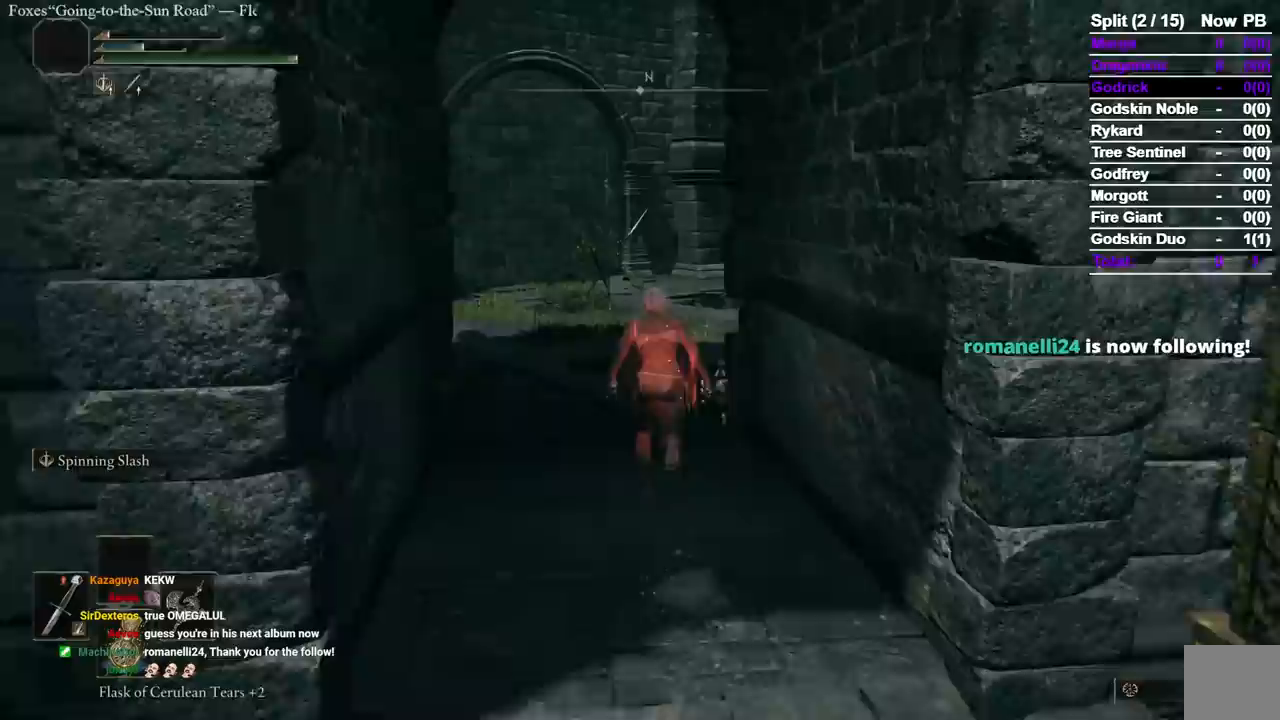
{"buttons": ["B"], "left_stick": "up", "right_stick": "down-right"}
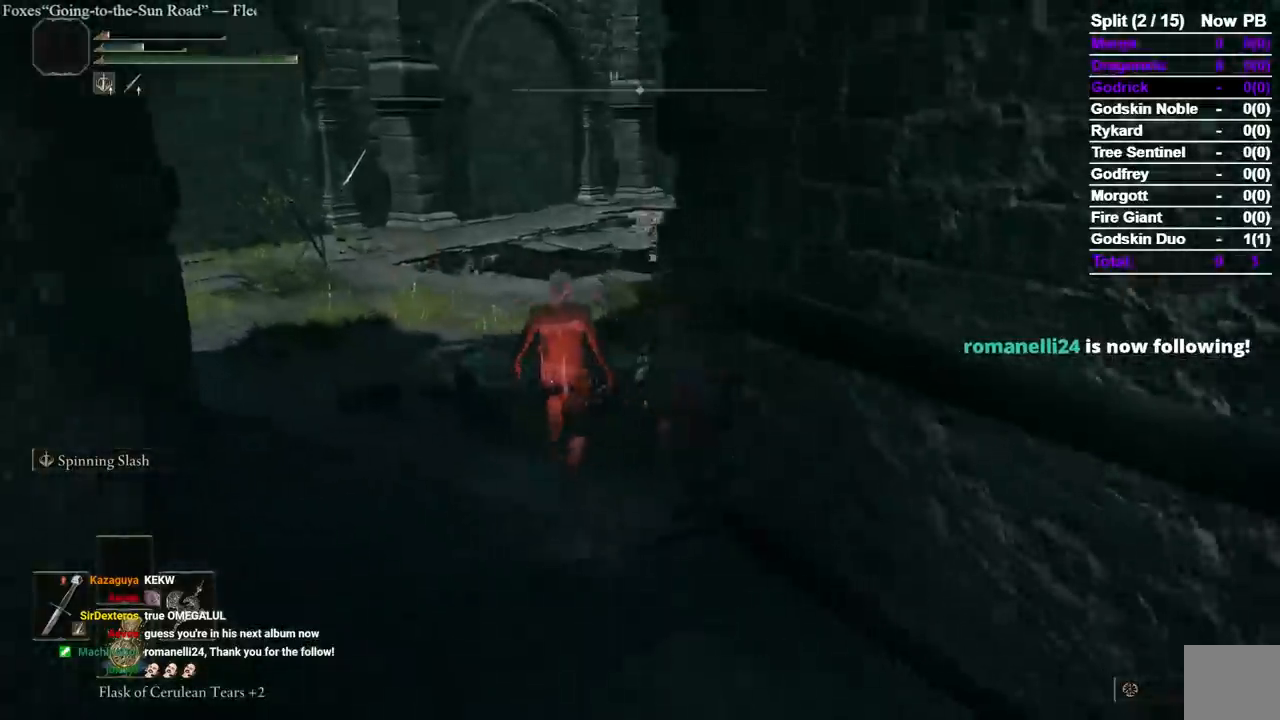
{"buttons": ["B"], "left_stick": "up", "right_stick": "down-right", "events": []}
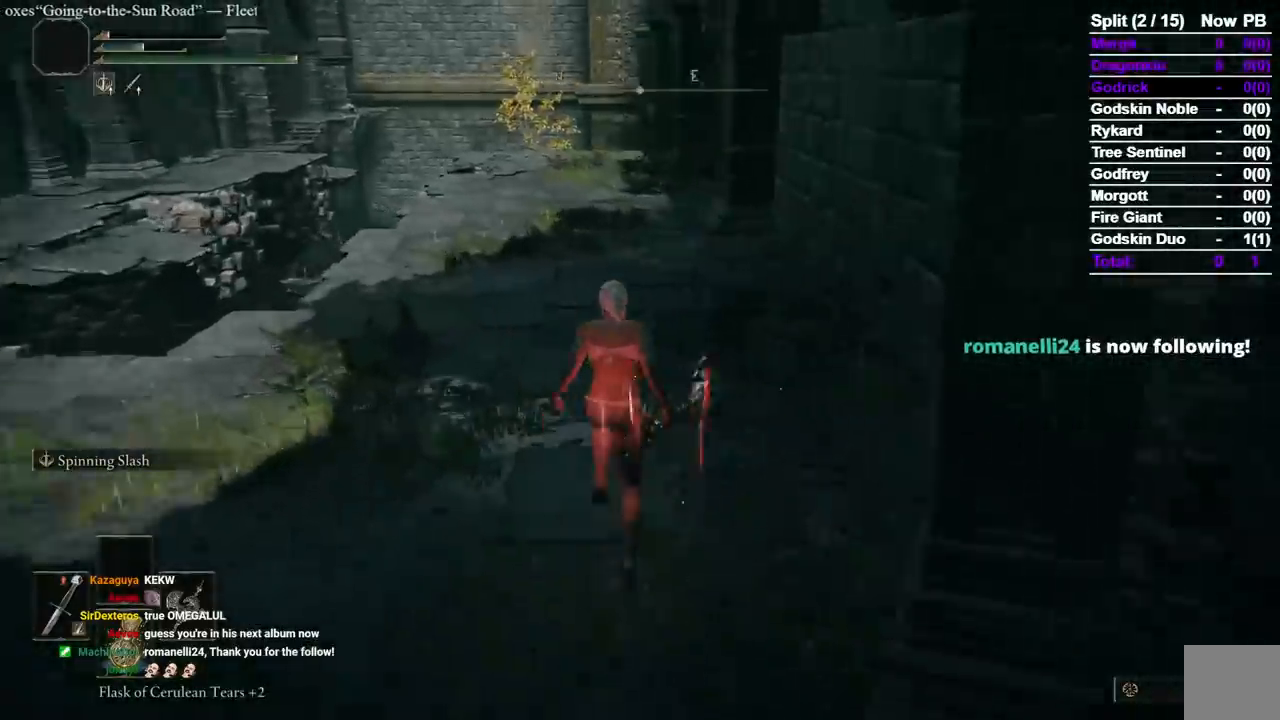
{"buttons": ["B"], "left_stick": "up", "right_stick": "center", "events": [[17, "right_stick", "center"]]}
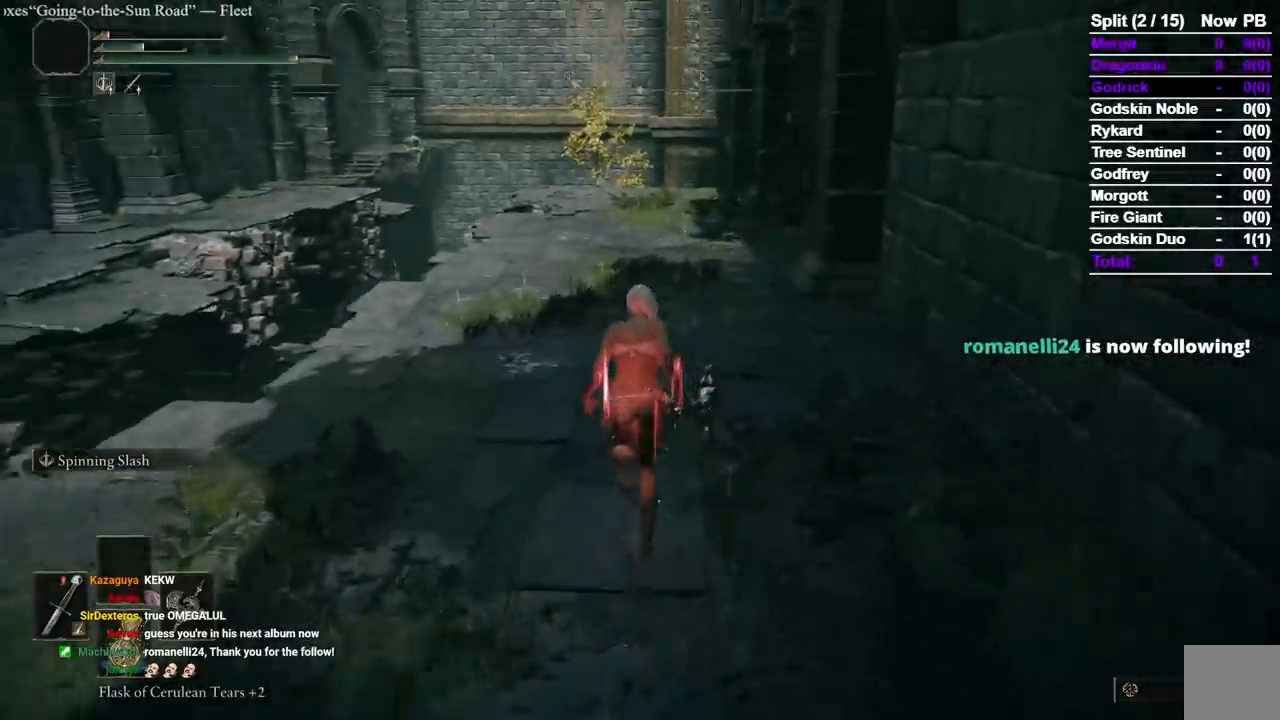
{"buttons": ["B"], "left_stick": "up", "right_stick": "center", "events": []}
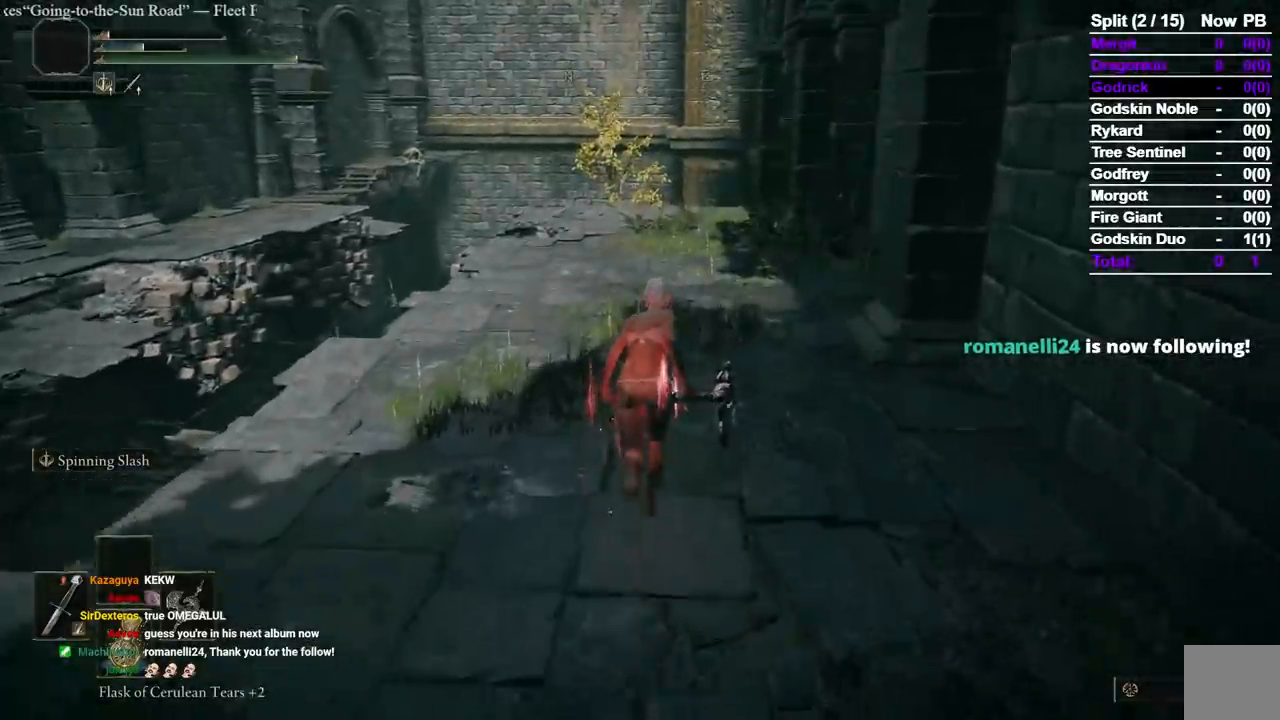
{"buttons": ["B"], "left_stick": "up", "right_stick": "center", "events": []}
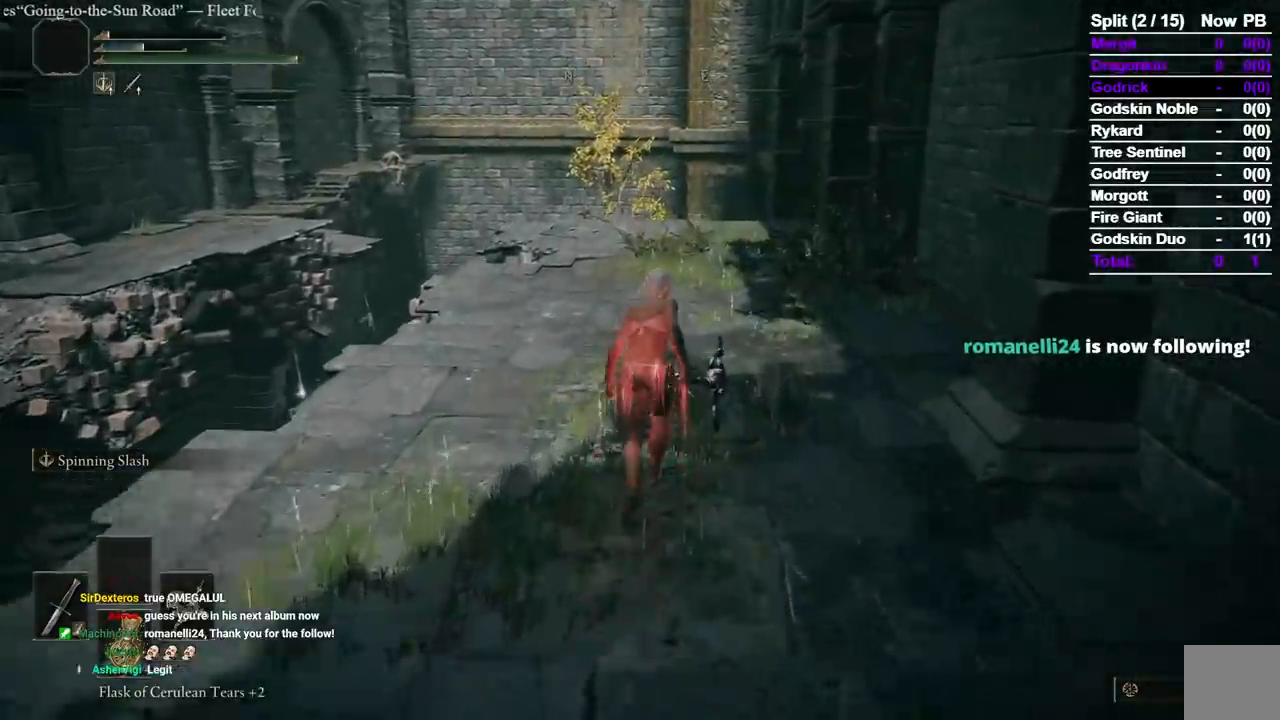
{"buttons": ["B"], "left_stick": "up", "right_stick": "center", "events": []}
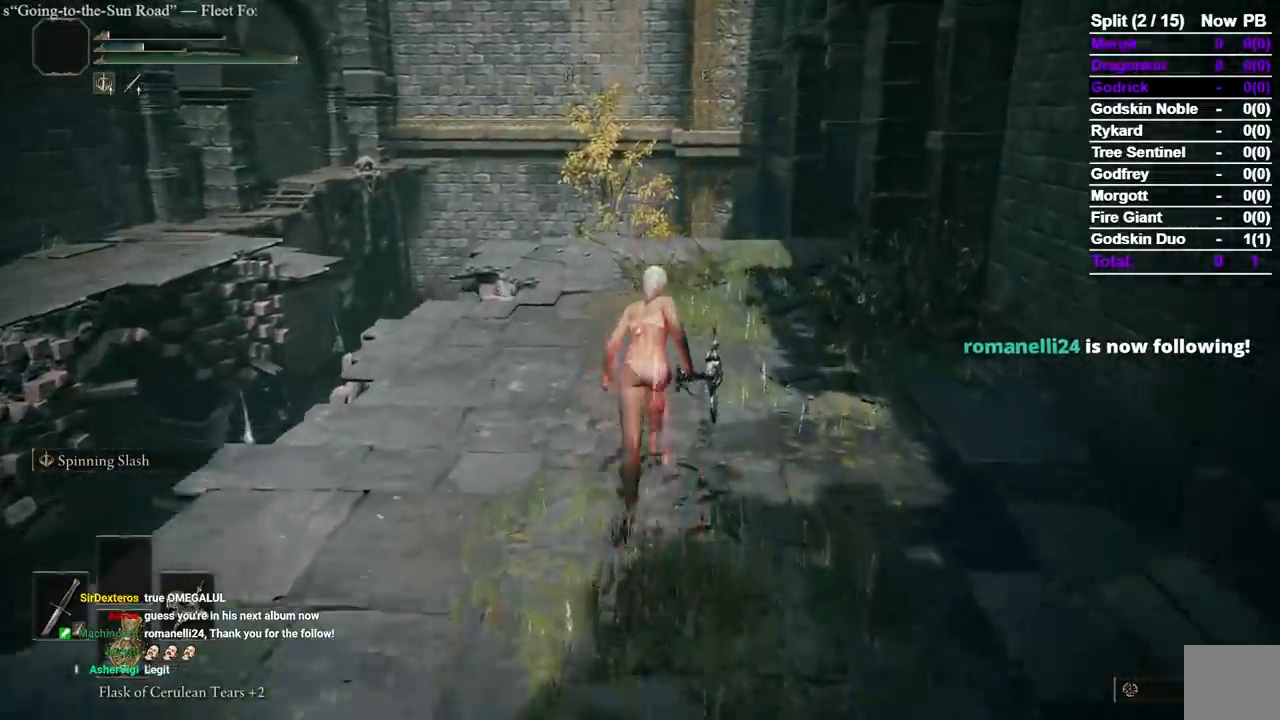
{"buttons": ["B"], "left_stick": "up", "right_stick": "down-left", "events": [[33, "right_stick", "down-left"]]}
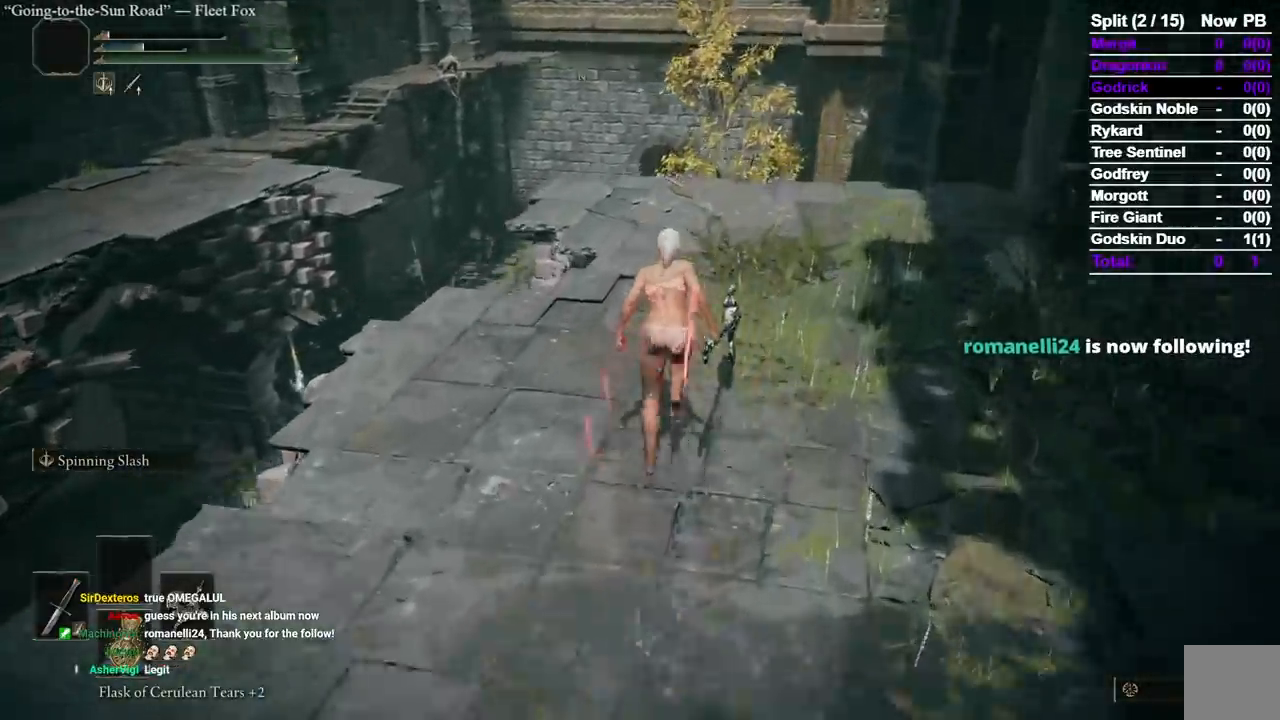
{"buttons": ["B"], "left_stick": "up", "right_stick": "center", "events": [[367, "right_stick", "center"]]}
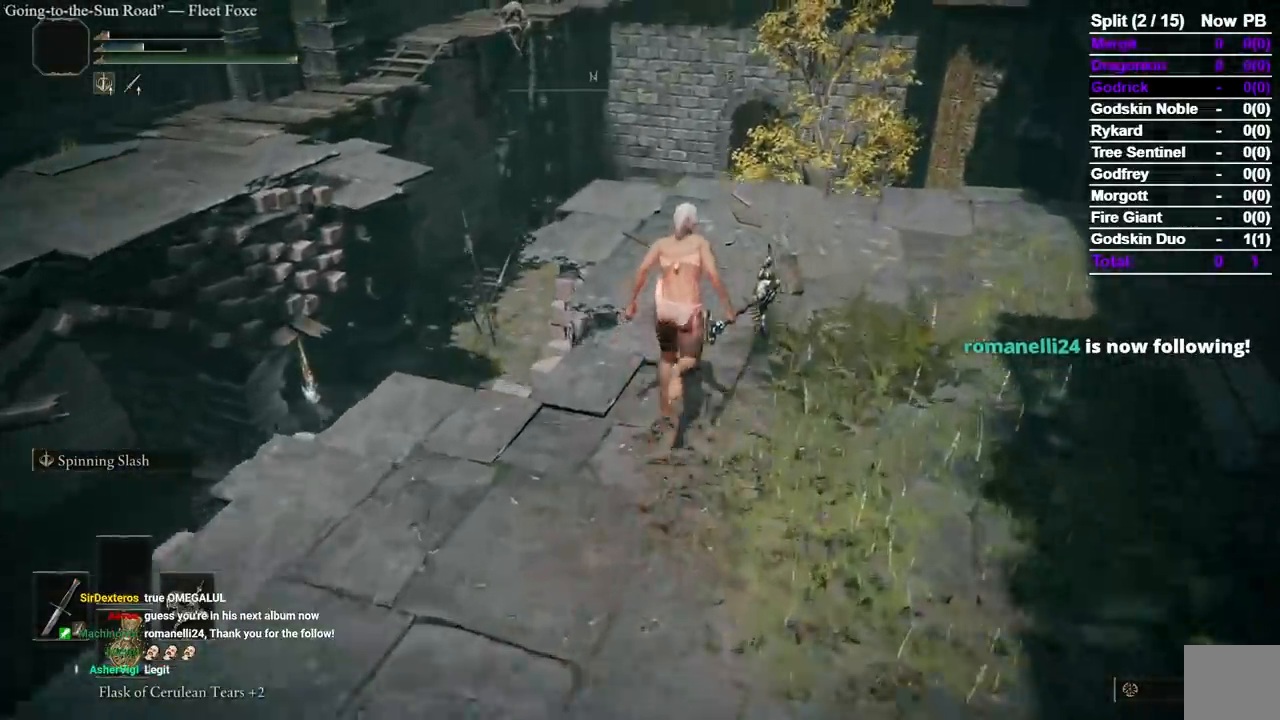
{"buttons": ["B"], "left_stick": "up", "right_stick": "center", "events": []}
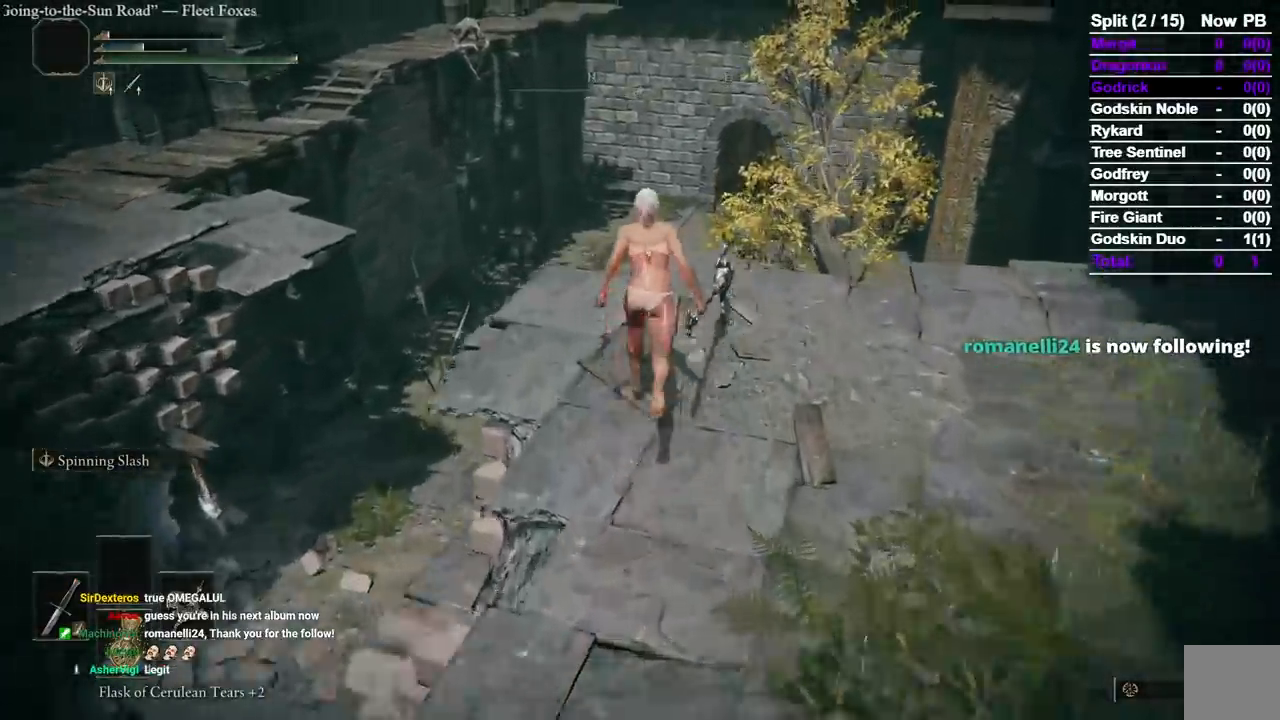
{"buttons": ["A", "B"], "left_stick": "up-left", "right_stick": "center", "events": [[133, "left_stick", "up-left"], [333, "A", "down"]]}
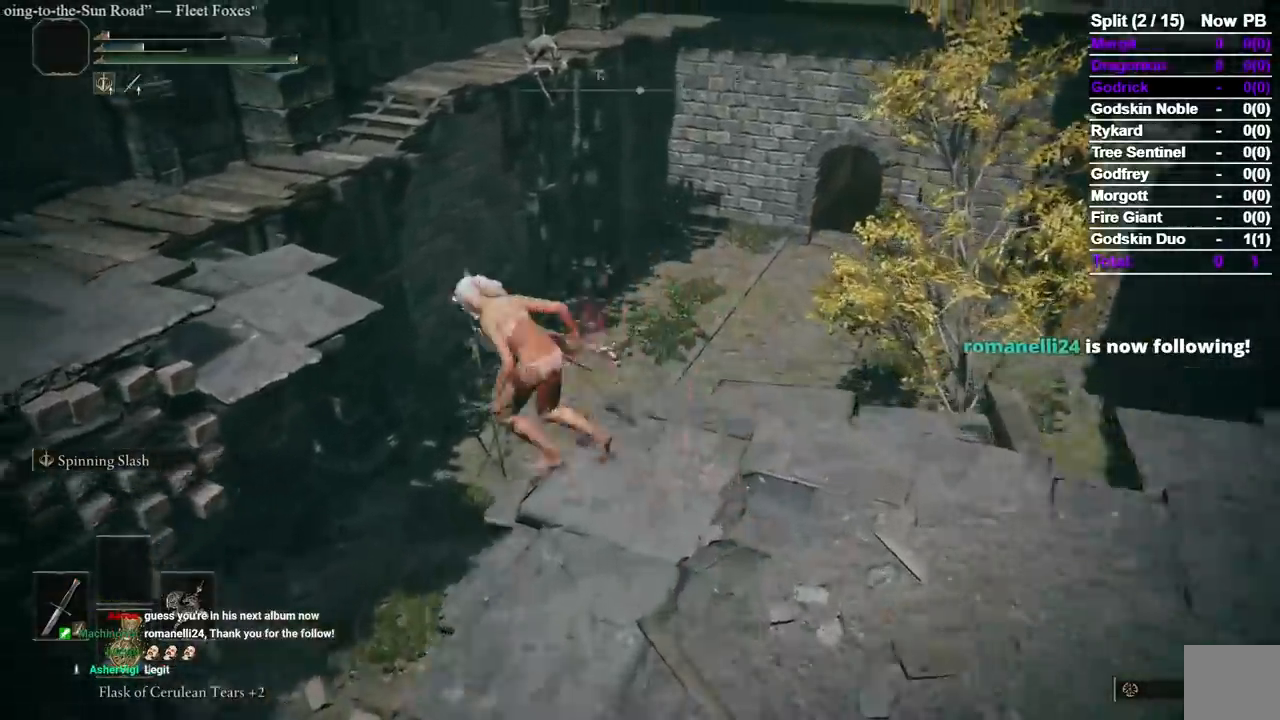
{"buttons": ["B"], "left_stick": "up-left", "right_stick": "center", "events": [[133, "A", "up"]]}
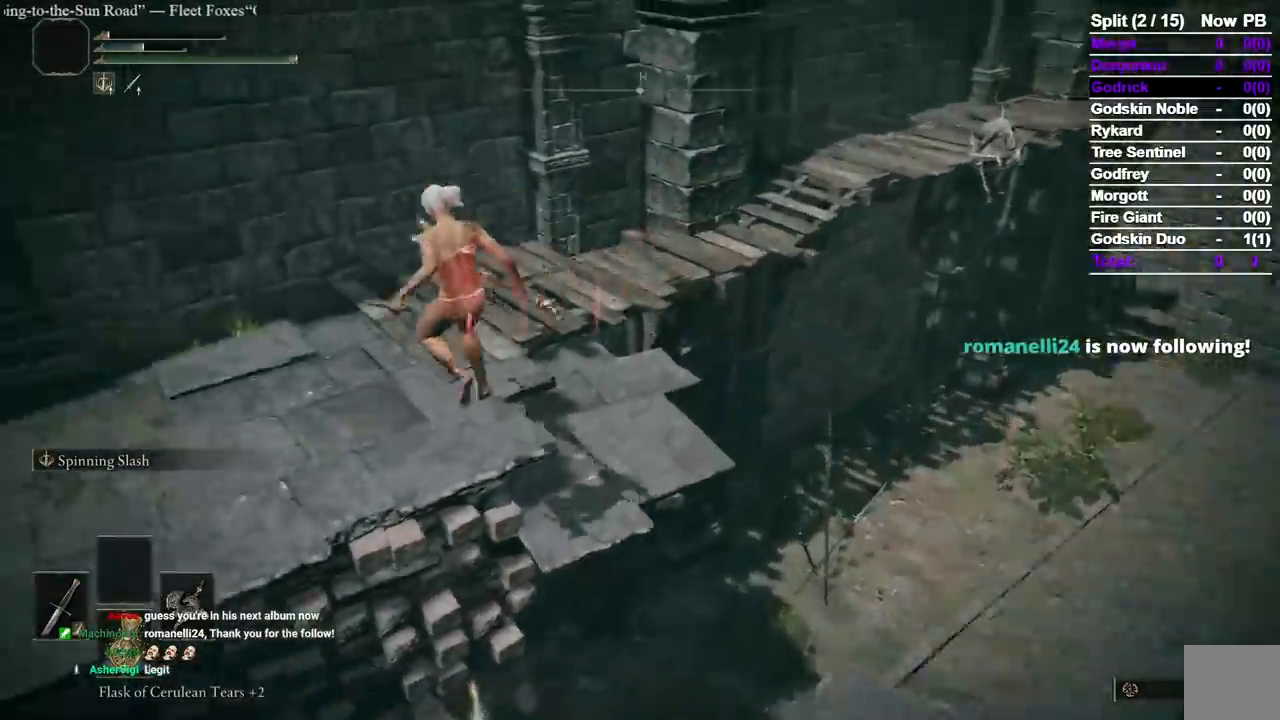
{"buttons": ["B"], "left_stick": "up", "right_stick": "right", "events": [[100, "left_stick", "up"], [133, "right_stick", "right"]]}
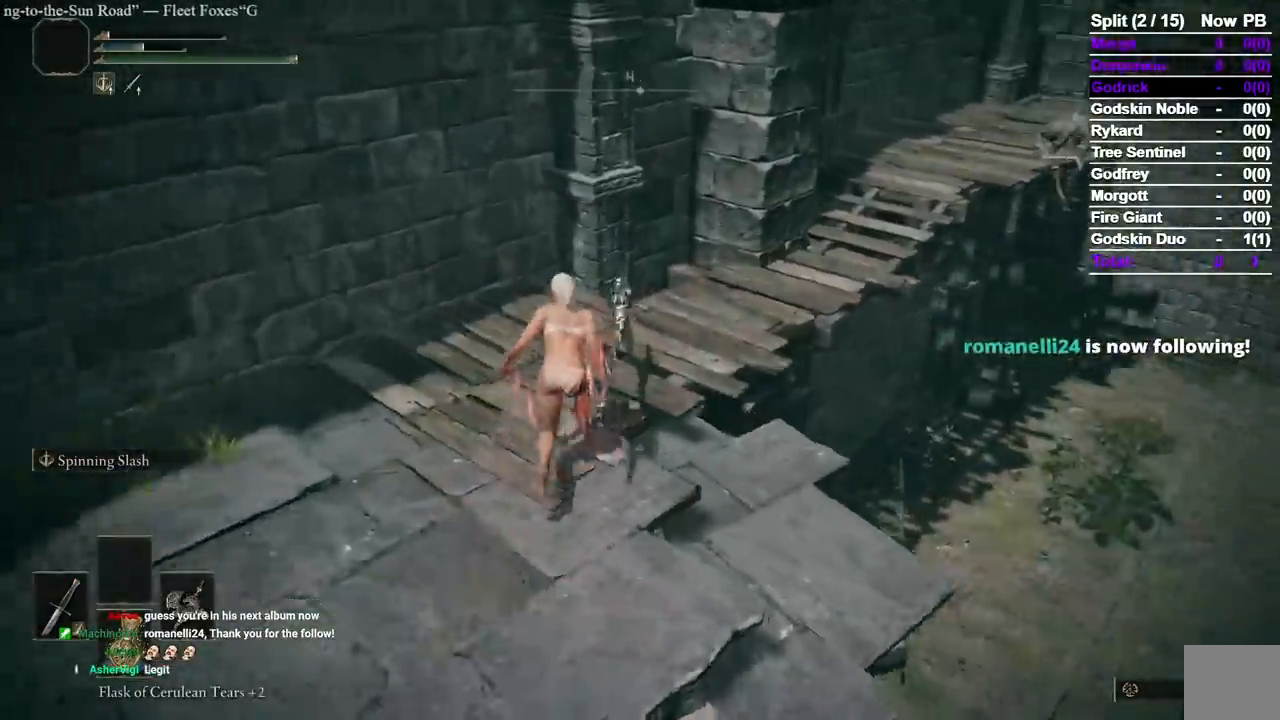
{"buttons": ["B"], "left_stick": "up", "right_stick": "center", "events": [[283, "right_stick", "center"]]}
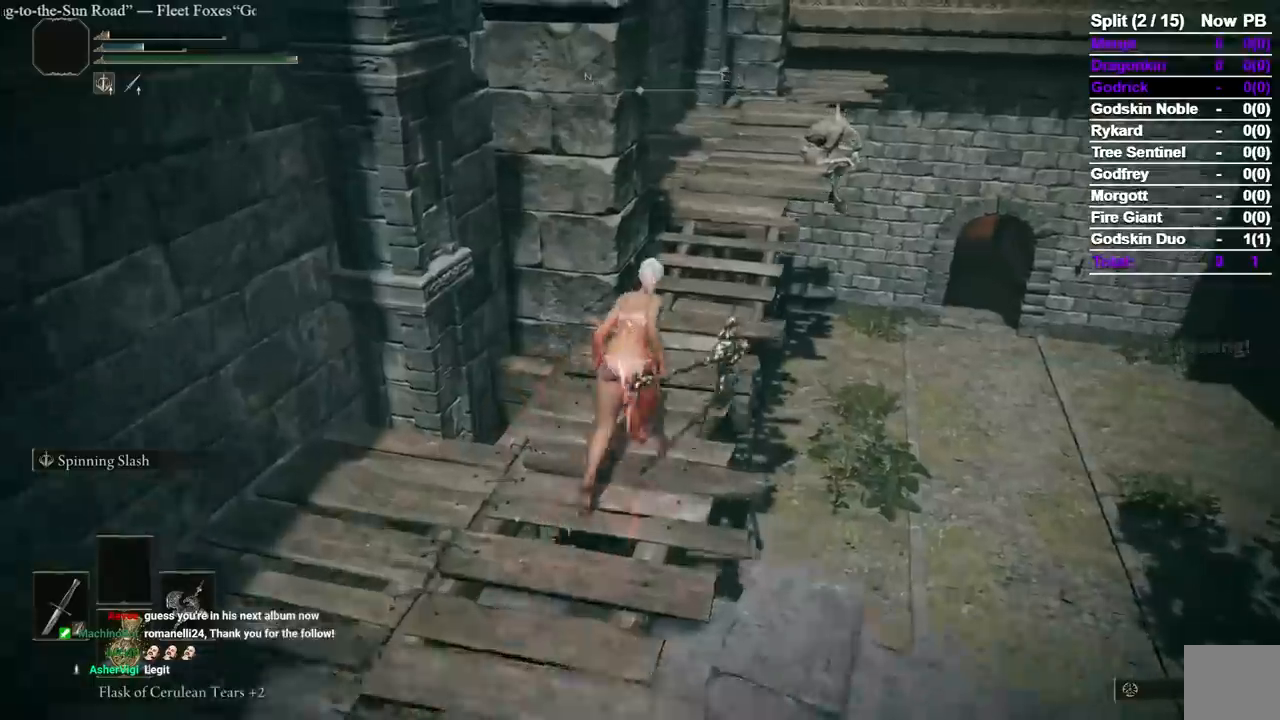
{"buttons": ["B"], "left_stick": "up", "right_stick": "center", "events": []}
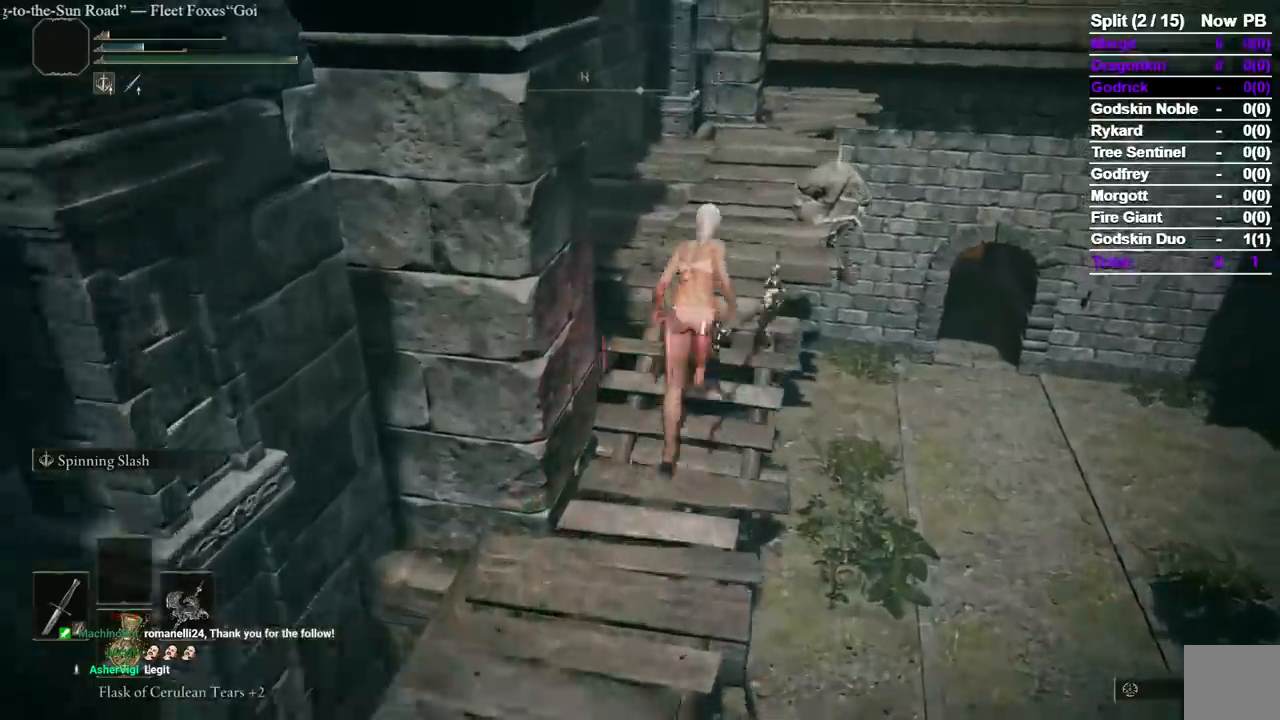
{"buttons": ["B"], "left_stick": "up", "right_stick": "center", "events": []}
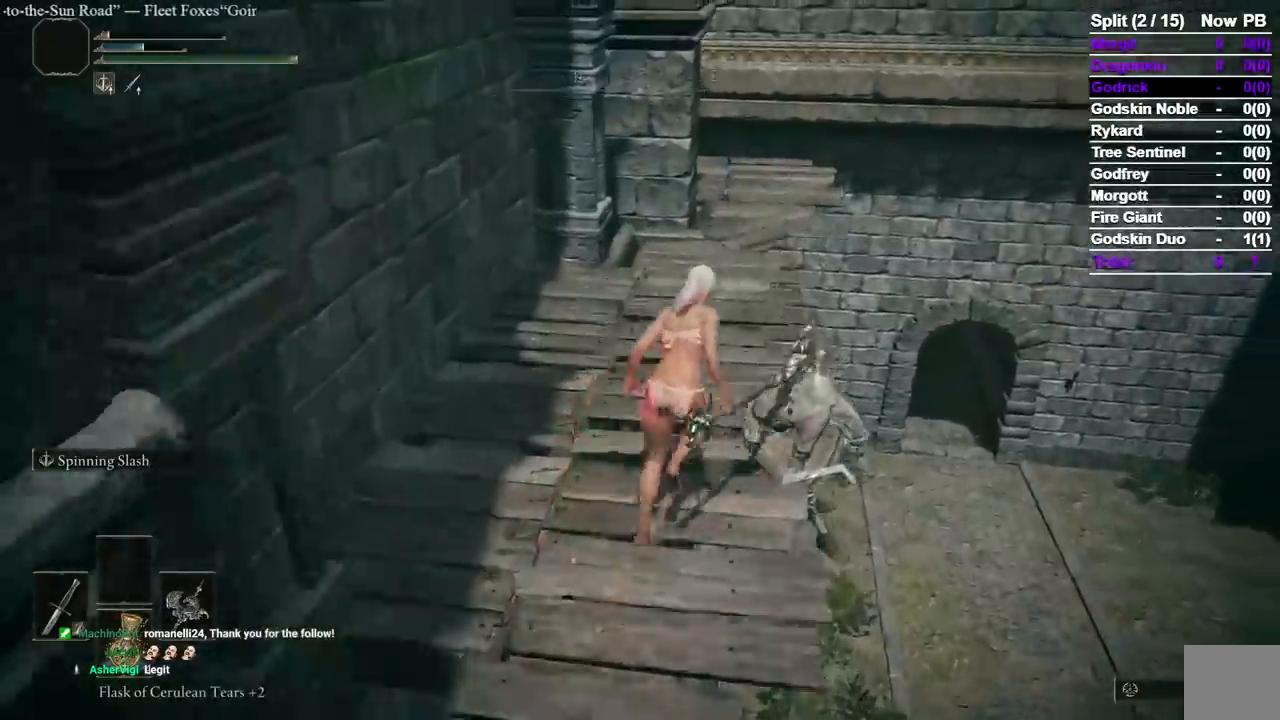
{"buttons": ["B", "Y"], "left_stick": "up-right", "right_stick": "center", "events": [[17, "left_stick", "up-right"], [67, "Y", "down"], [150, "Y", "up"], [217, "Y", "down"], [283, "Y", "up"], [367, "Y", "down"], [433, "Y", "up"], [500, "Y", "down"]]}
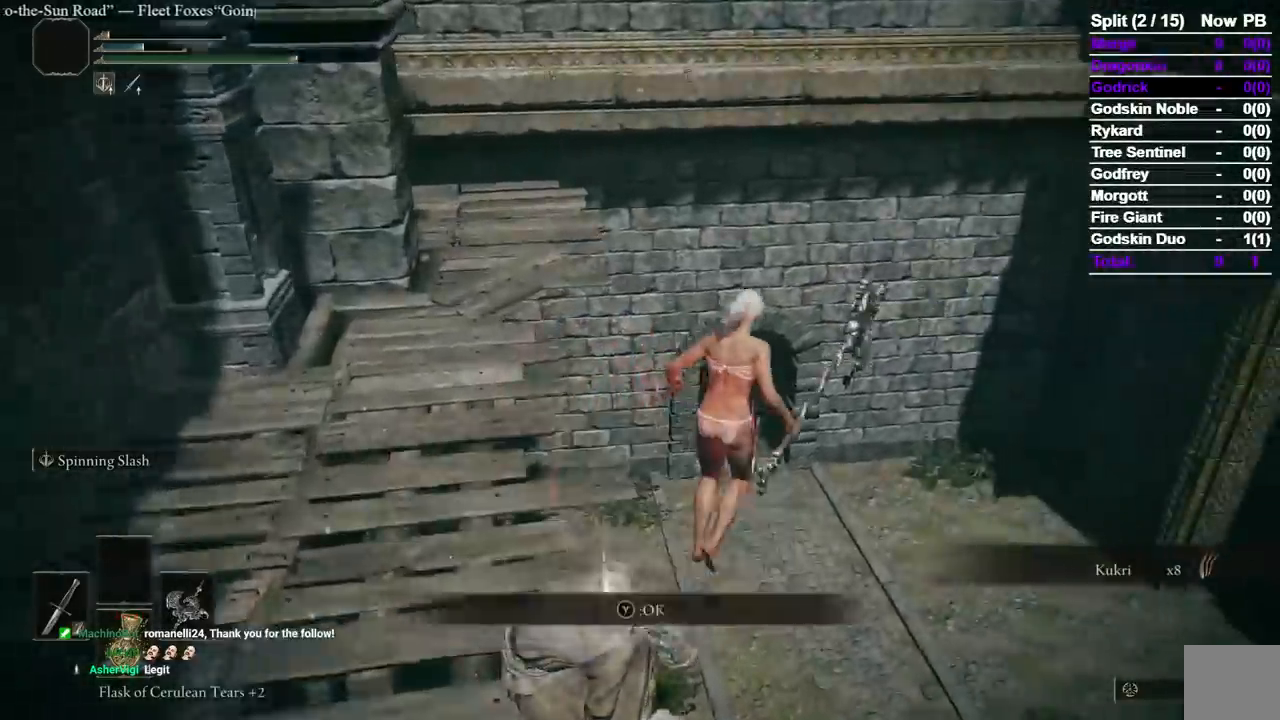
{"buttons": ["A", "B"], "left_stick": "up", "right_stick": "center", "events": [[67, "left_stick", "up"], [100, "Y", "up"], [483, "A", "down"]]}
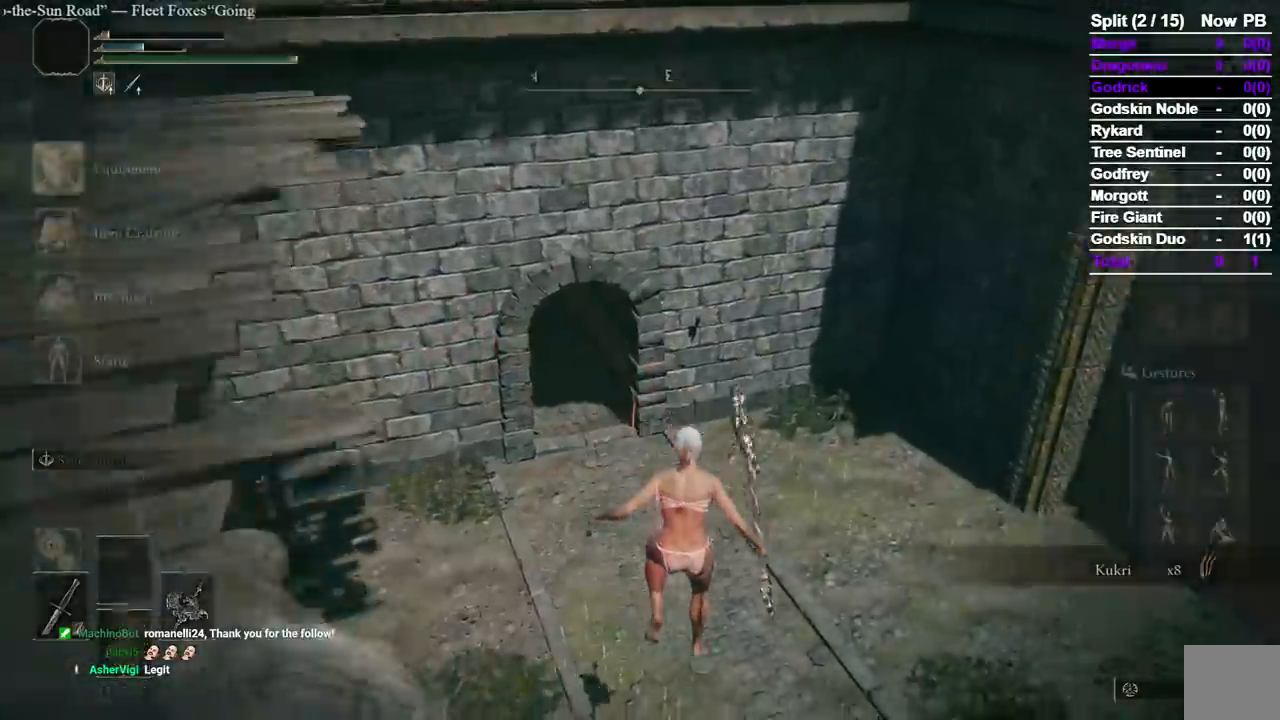
{"buttons": ["B"], "left_stick": "up", "right_stick": "center", "events": [[67, "A", "up"], [83, "DPAD_UP", "down"], [217, "DPAD_RIGHT", "down"], [300, "DPAD_RIGHT", "up"], [367, "A", "down"], [367, "DPAD_UP", "up"], [467, "A", "up"]]}
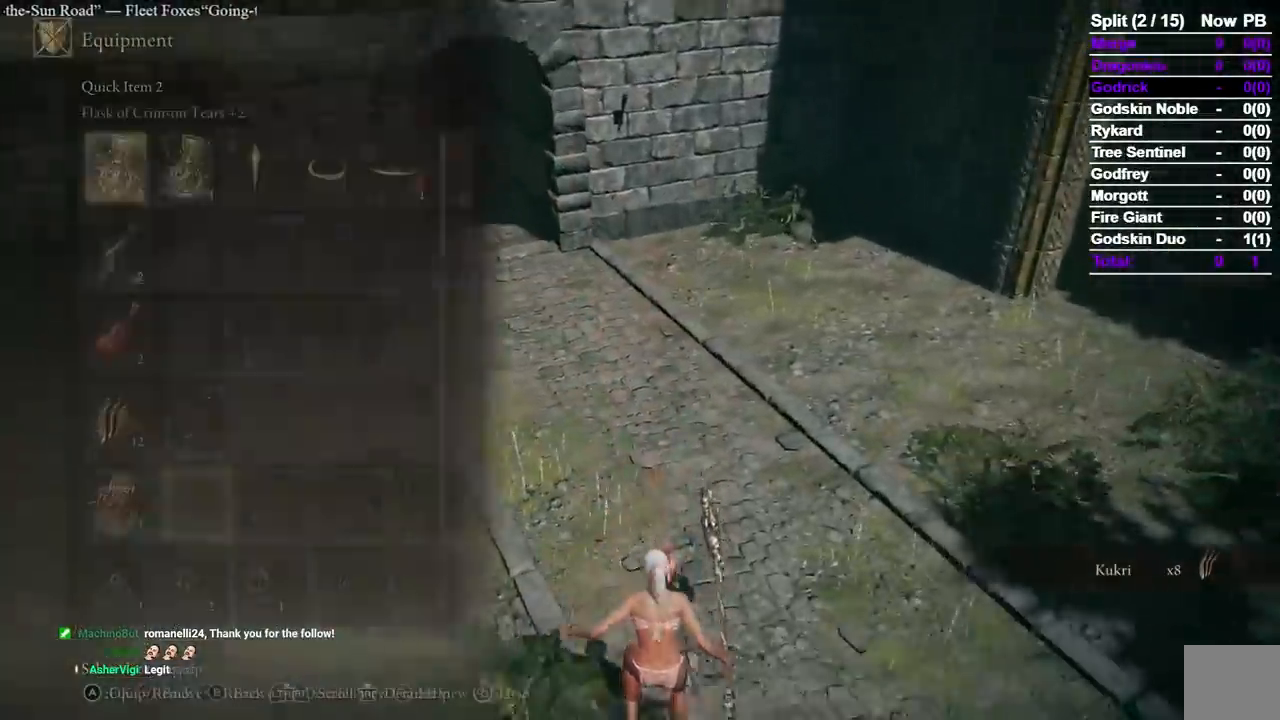
{"buttons": ["B"], "left_stick": "up", "right_stick": "center"}
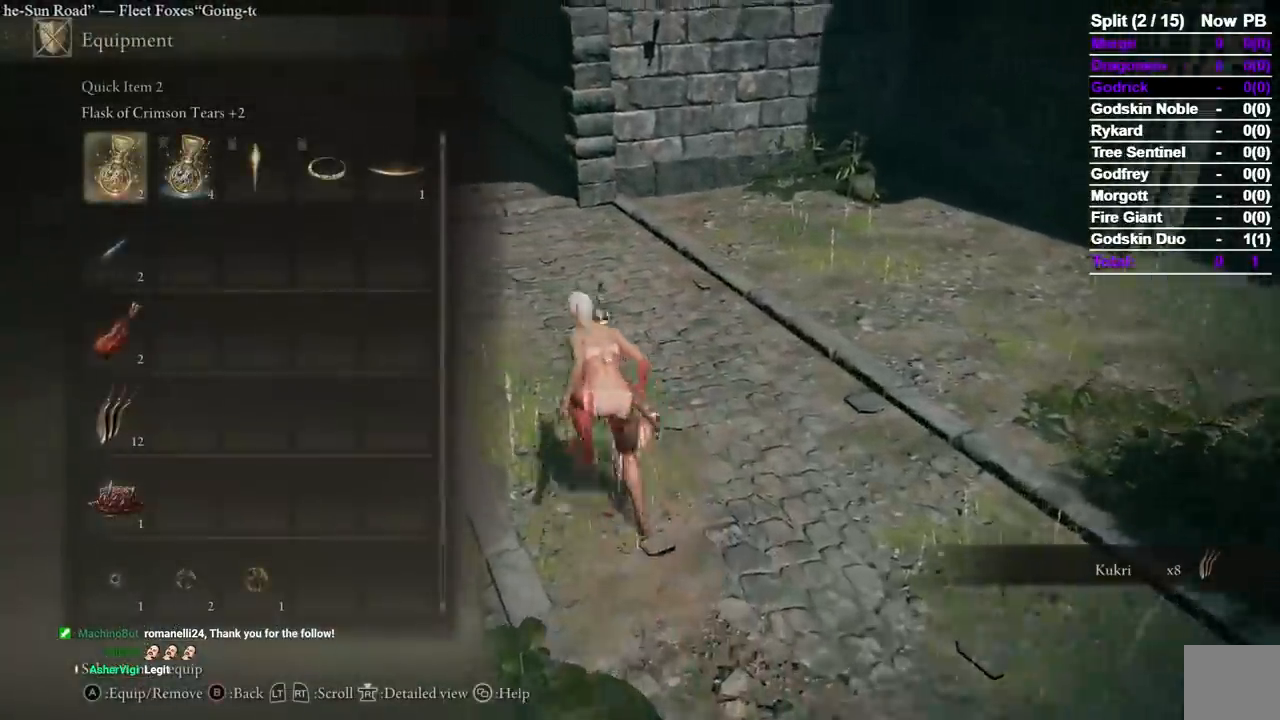
{"buttons": ["B"], "left_stick": "up", "right_stick": "left", "events": [[467, "right_stick", "left"]]}
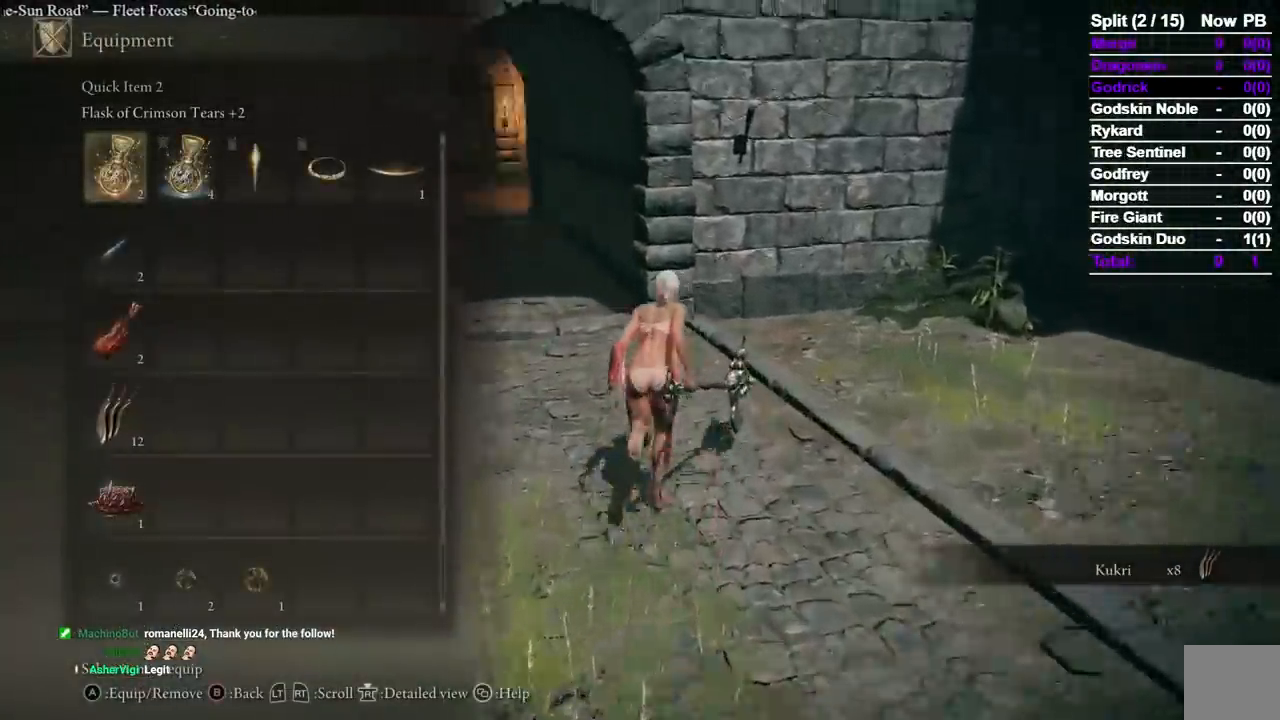
{"buttons": ["B"], "left_stick": "up", "right_stick": "center", "events": [[67, "right_stick", "center"]]}
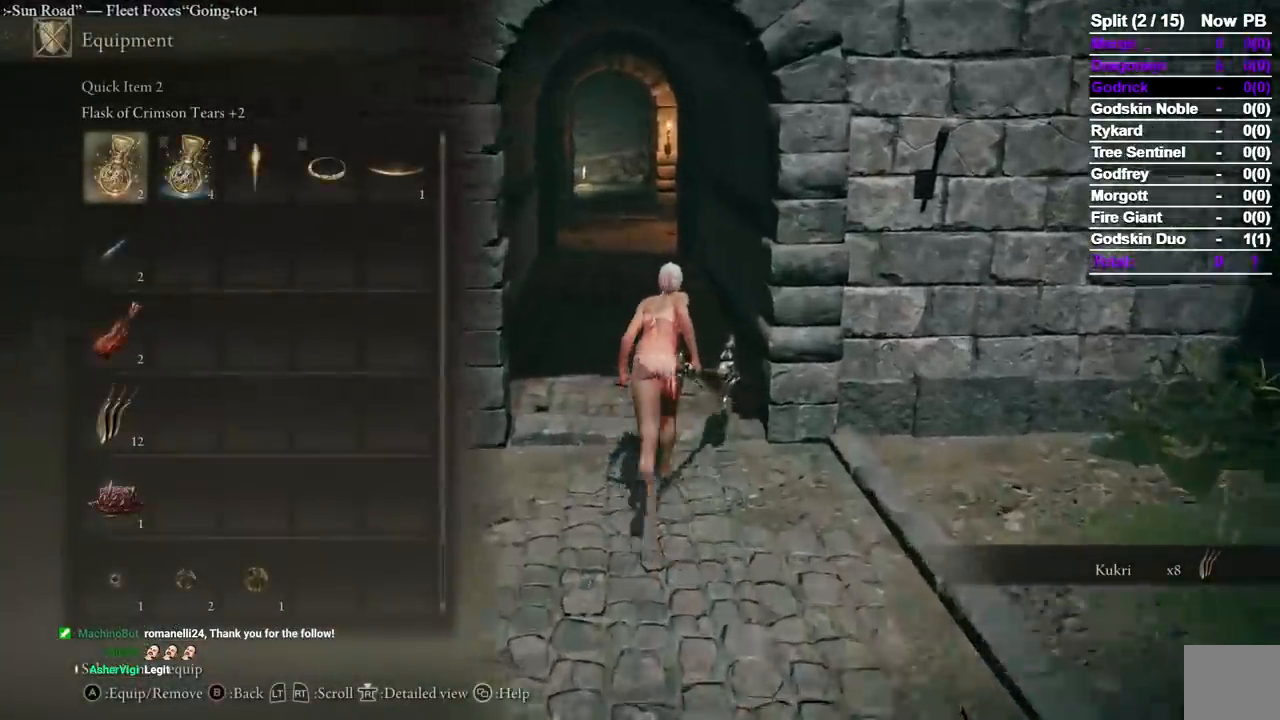
{"buttons": ["B"], "left_stick": "up", "right_stick": "center", "events": []}
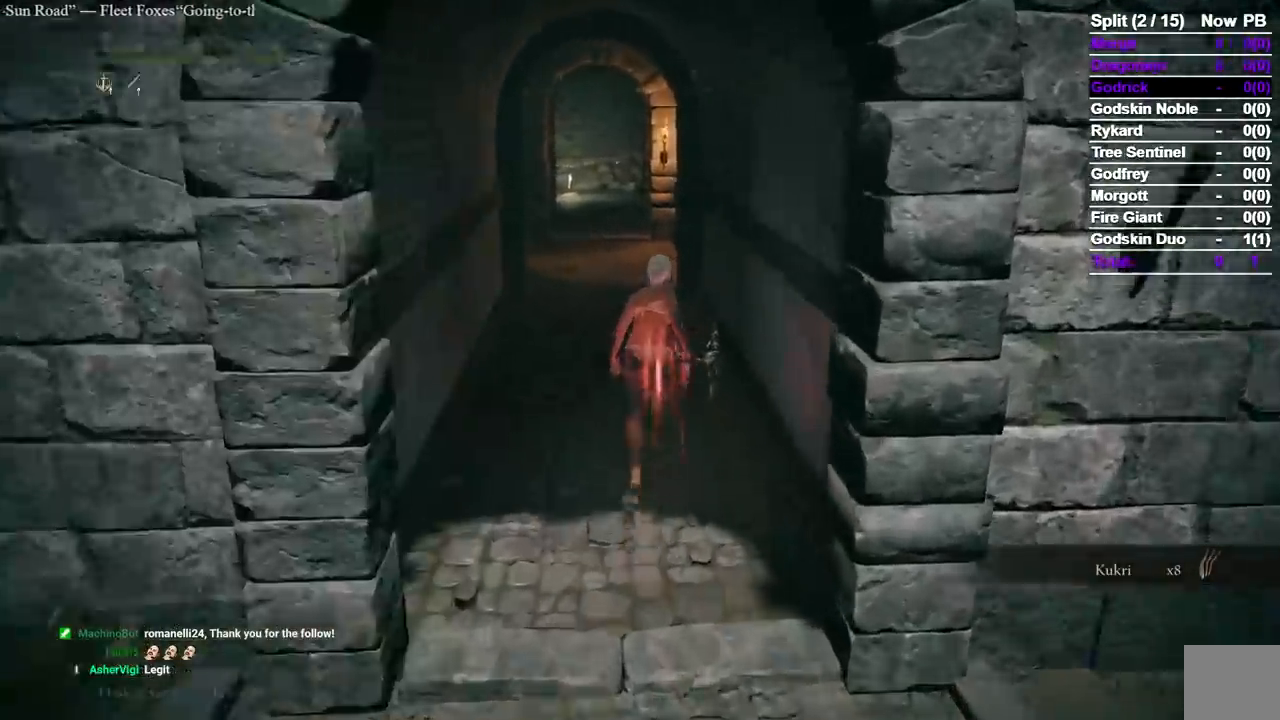
{"buttons": ["B"], "left_stick": "up", "right_stick": "center", "events": []}
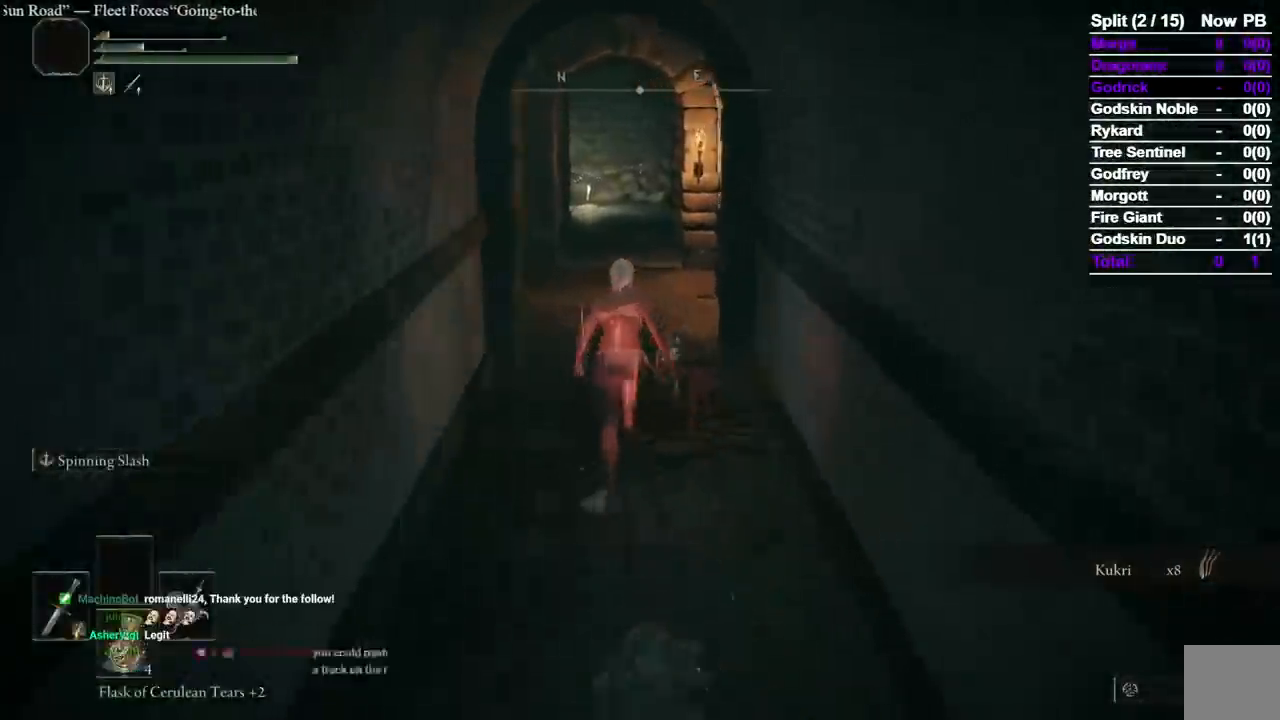
{"buttons": [], "left_stick": "up", "right_stick": "center", "events": [[117, "A", "down"], [200, "A", "up"], [317, "B", "up"]]}
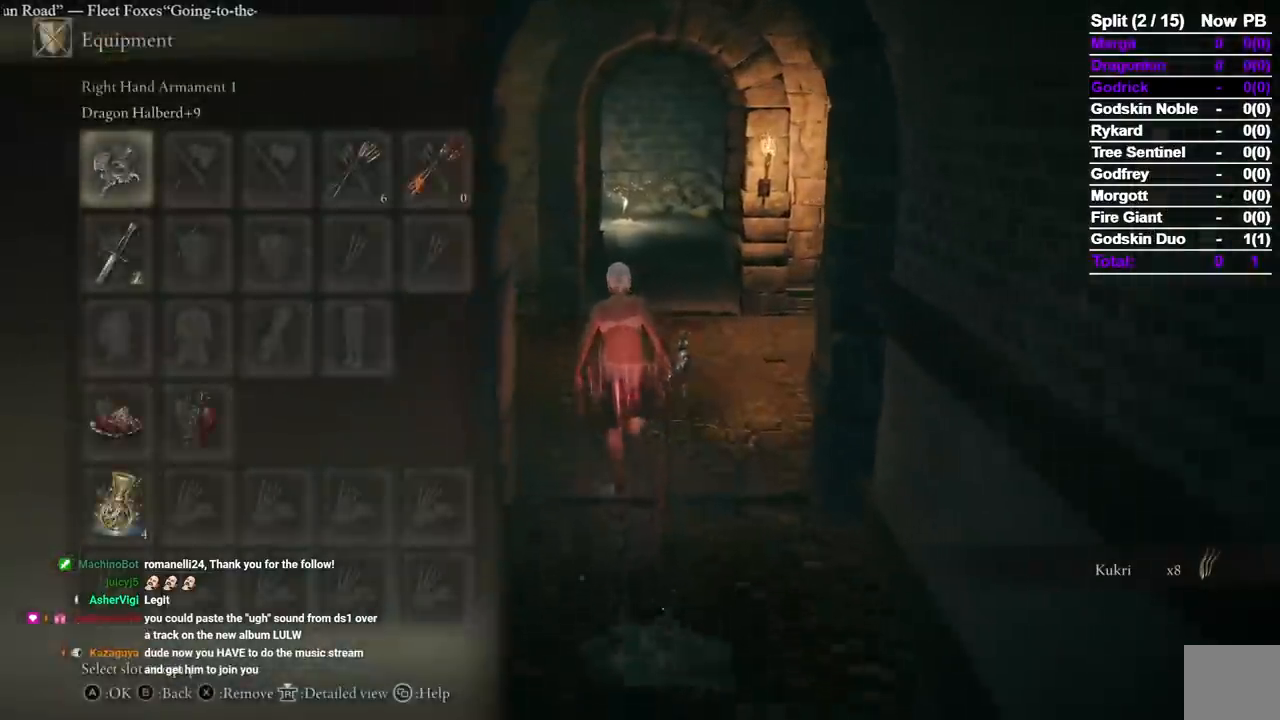
{"buttons": ["Y"], "left_stick": "up", "right_stick": "left", "events": [[233, "right_stick", "left"], [317, "Y", "down"]]}